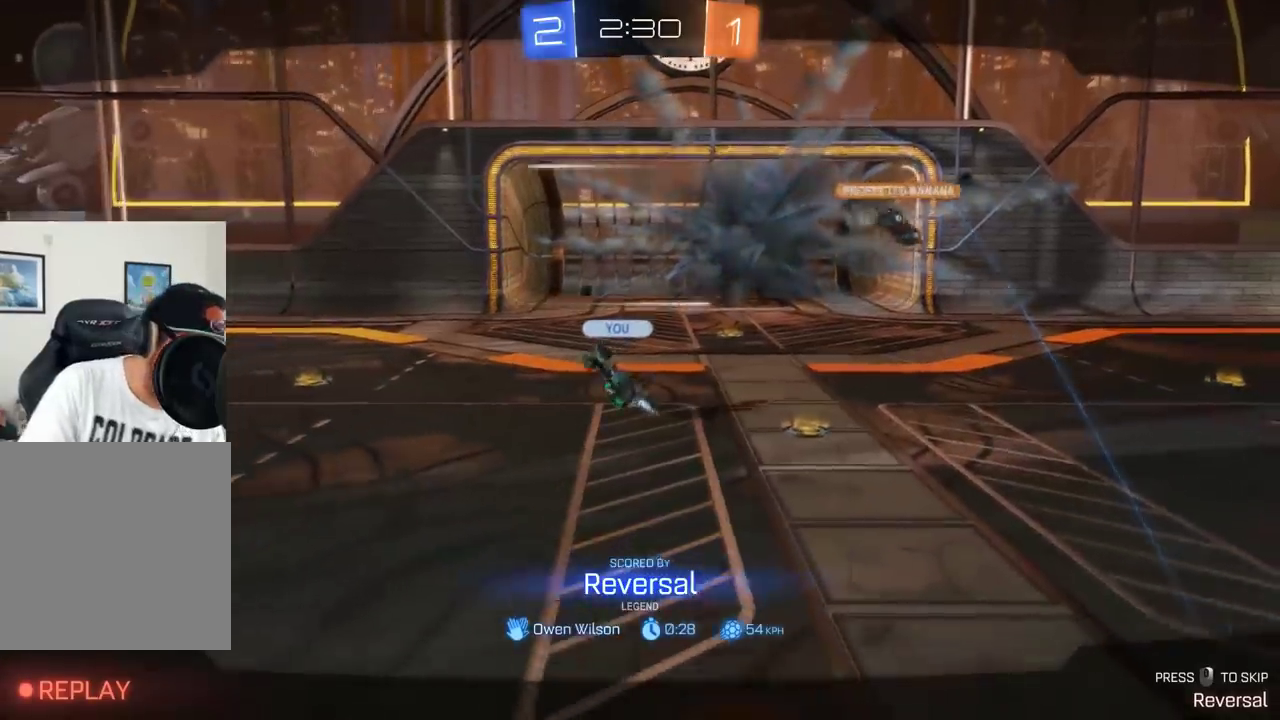
Gameplay with a controller (Xbox layout); each line is a JSON object with the inputs held at the frame after it. "events" lists button and stick changes between this image and that frame as [ms after this image, input, new state], when the widget could be followed in between. Not read: R3 right_stick.
{"buttons": ["R2"], "left_stick": "center", "events": [[501, "R2", "down"]]}
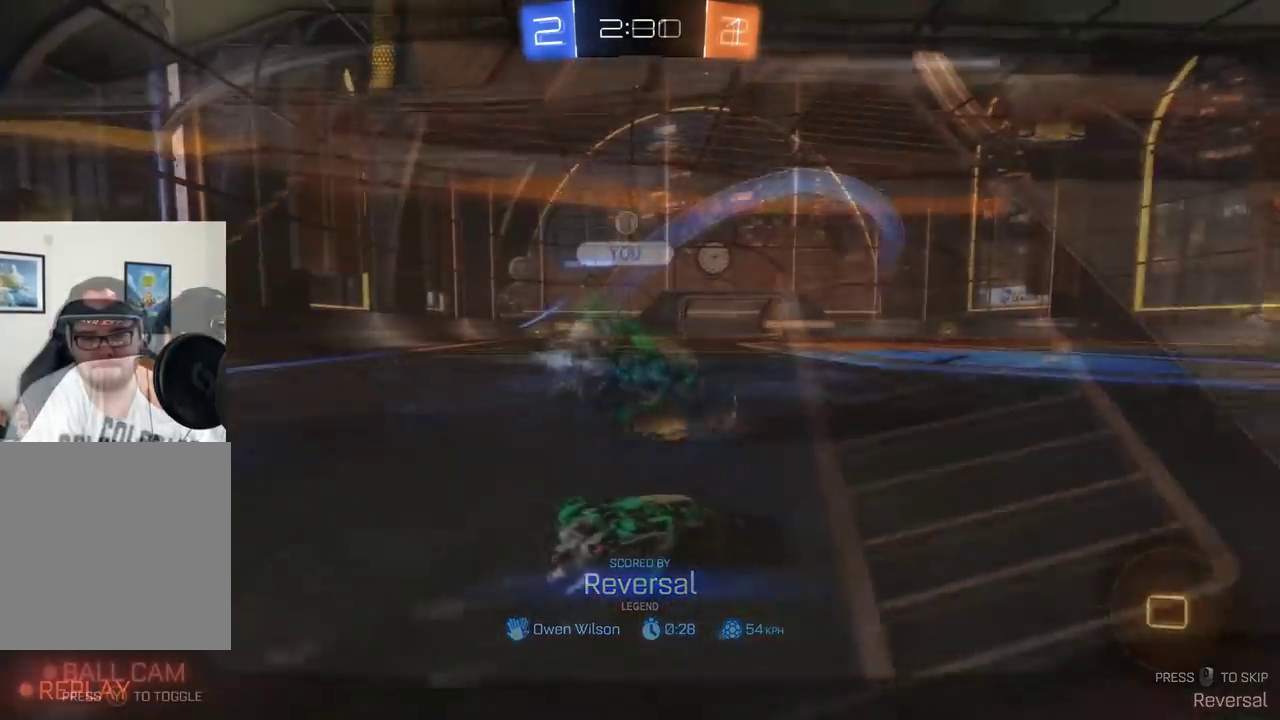
{"buttons": ["R2"], "left_stick": "center", "events": [[50, "X", "down"], [67, "left_stick", "left"], [167, "X", "up"], [434, "left_stick", "up-left"], [484, "left_stick", "center"]]}
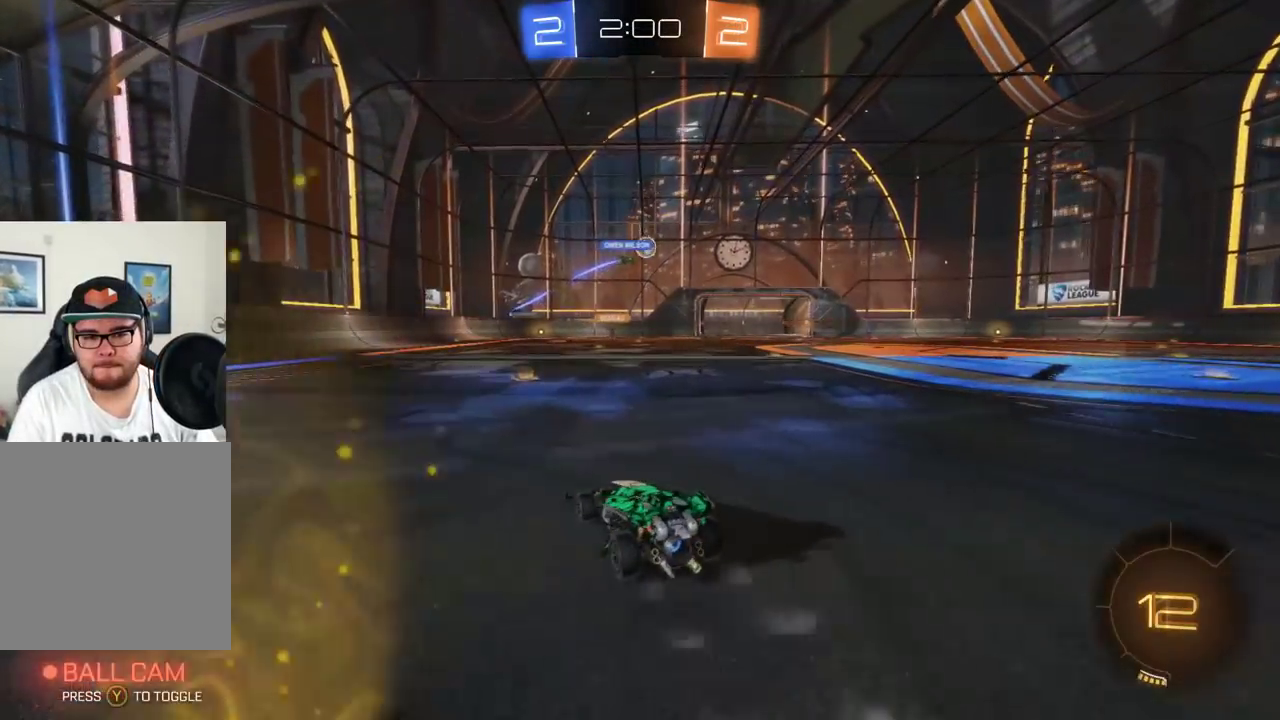
{"buttons": ["R2"], "left_stick": "center", "events": [[134, "left_stick", "right"], [251, "left_stick", "center"]]}
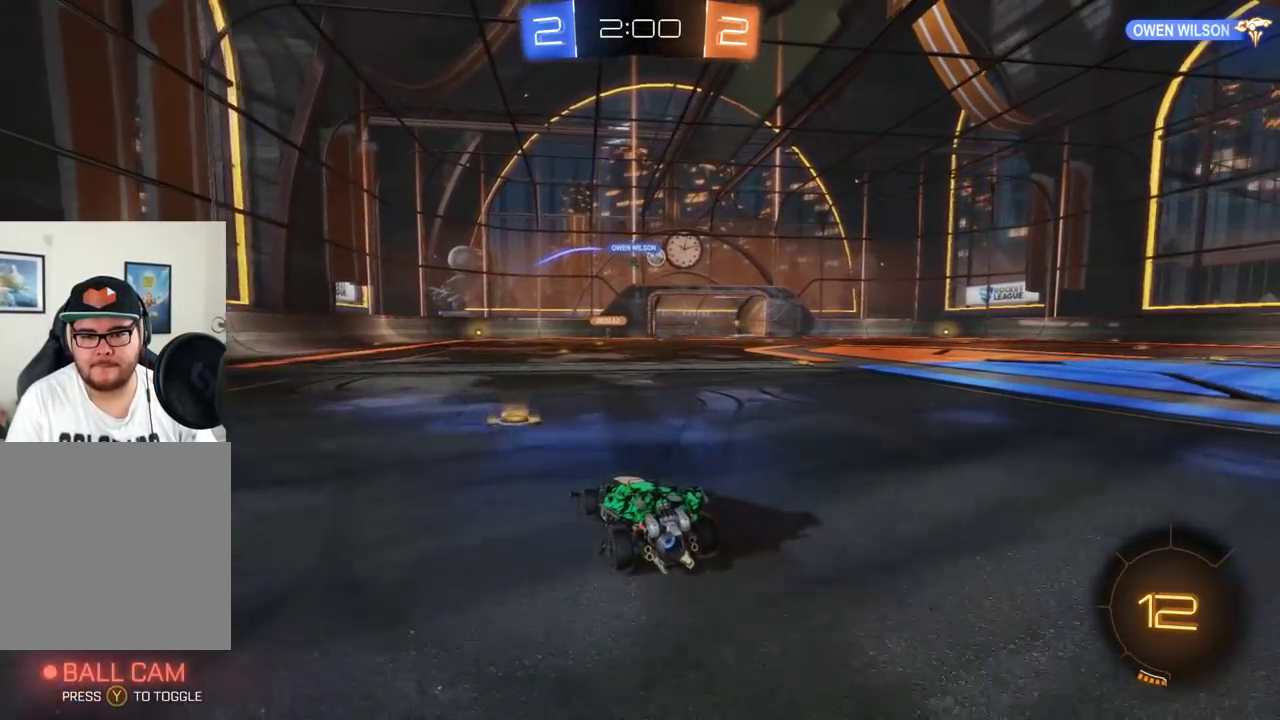
{"buttons": ["R2"], "left_stick": "right", "events": [[350, "left_stick", "right"]]}
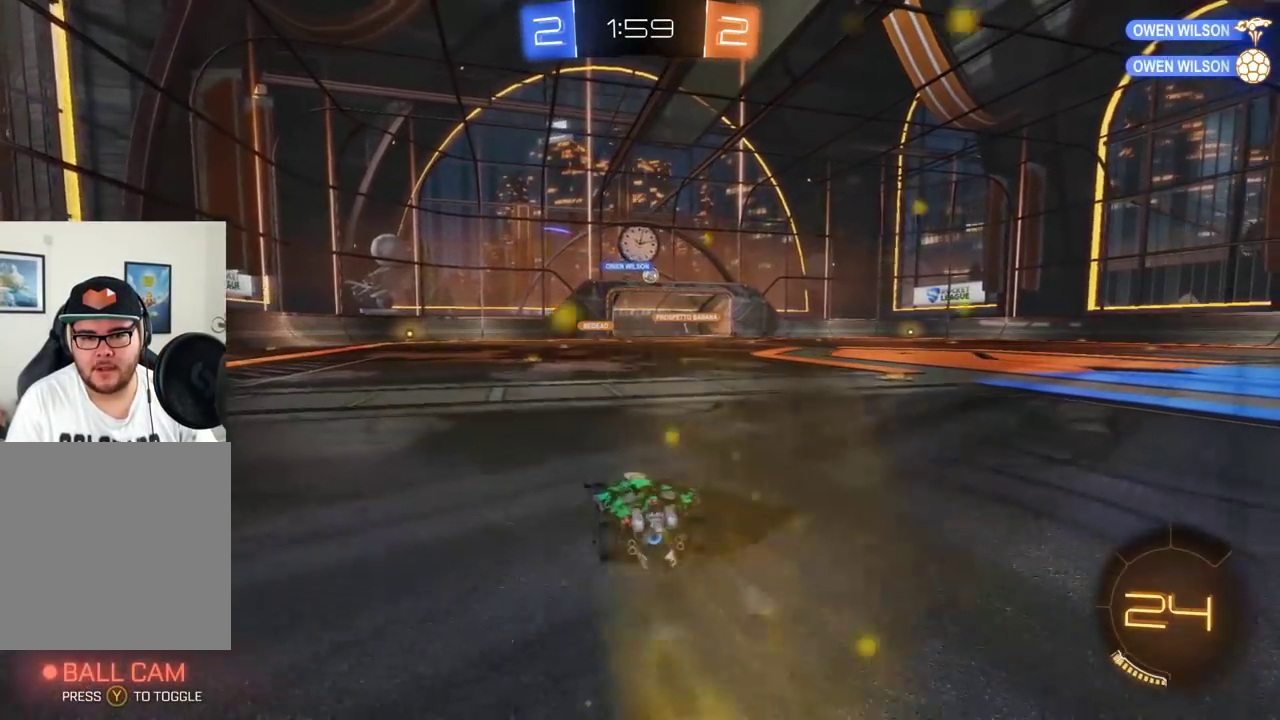
{"buttons": ["R2"], "left_stick": "center", "events": [[483, "left_stick", "center"]]}
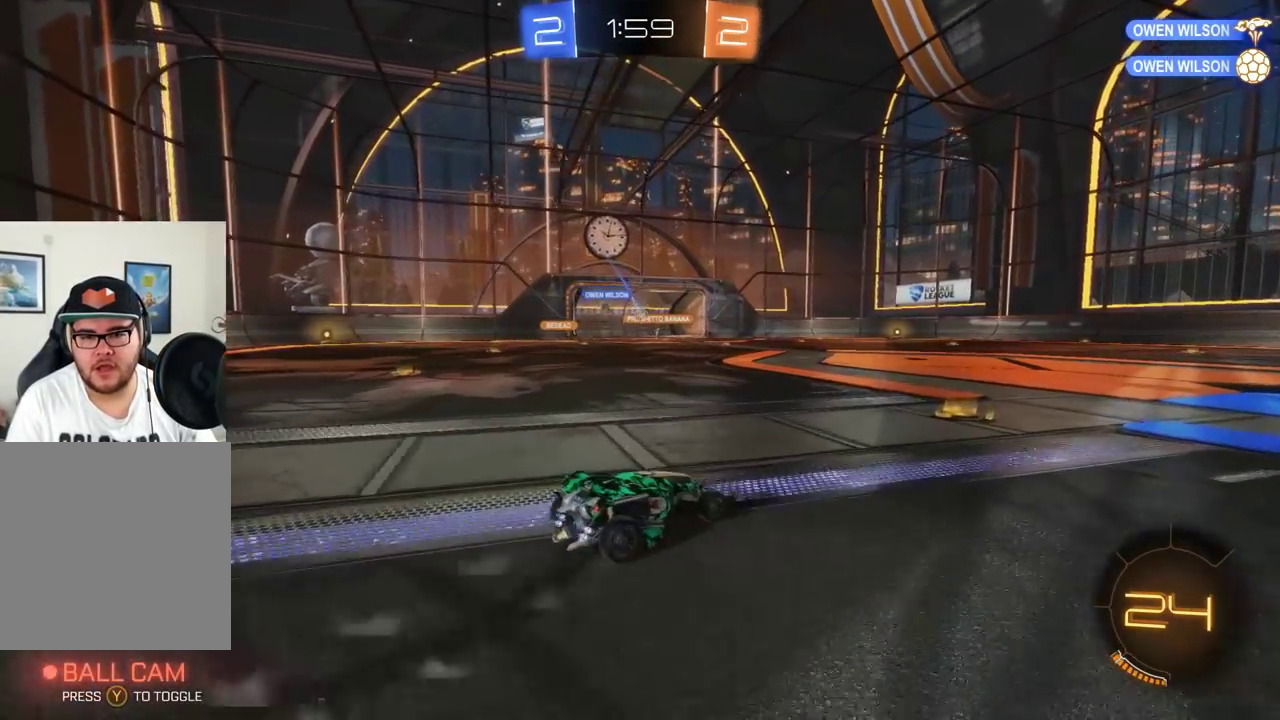
{"buttons": ["R2"], "left_stick": "left", "events": [[451, "left_stick", "left"]]}
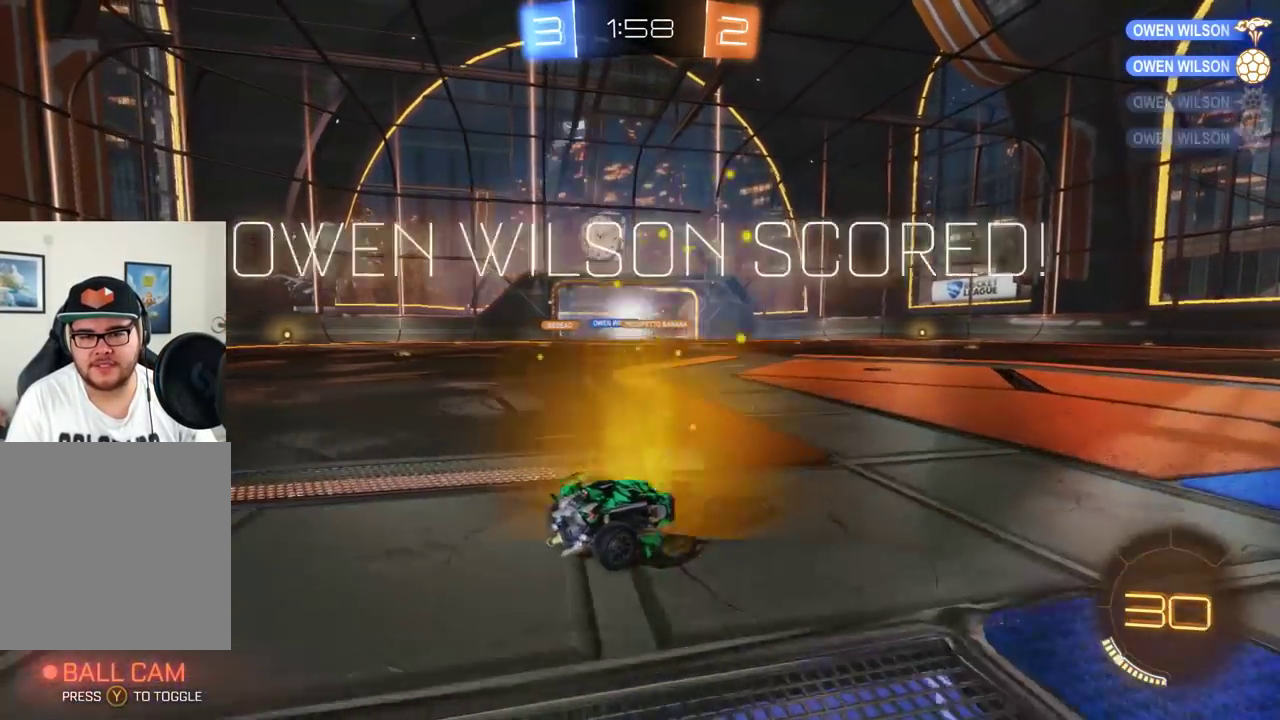
{"buttons": ["B", "R2"], "left_stick": "up-left", "events": [[350, "left_stick", "up-left"], [500, "B", "down"]]}
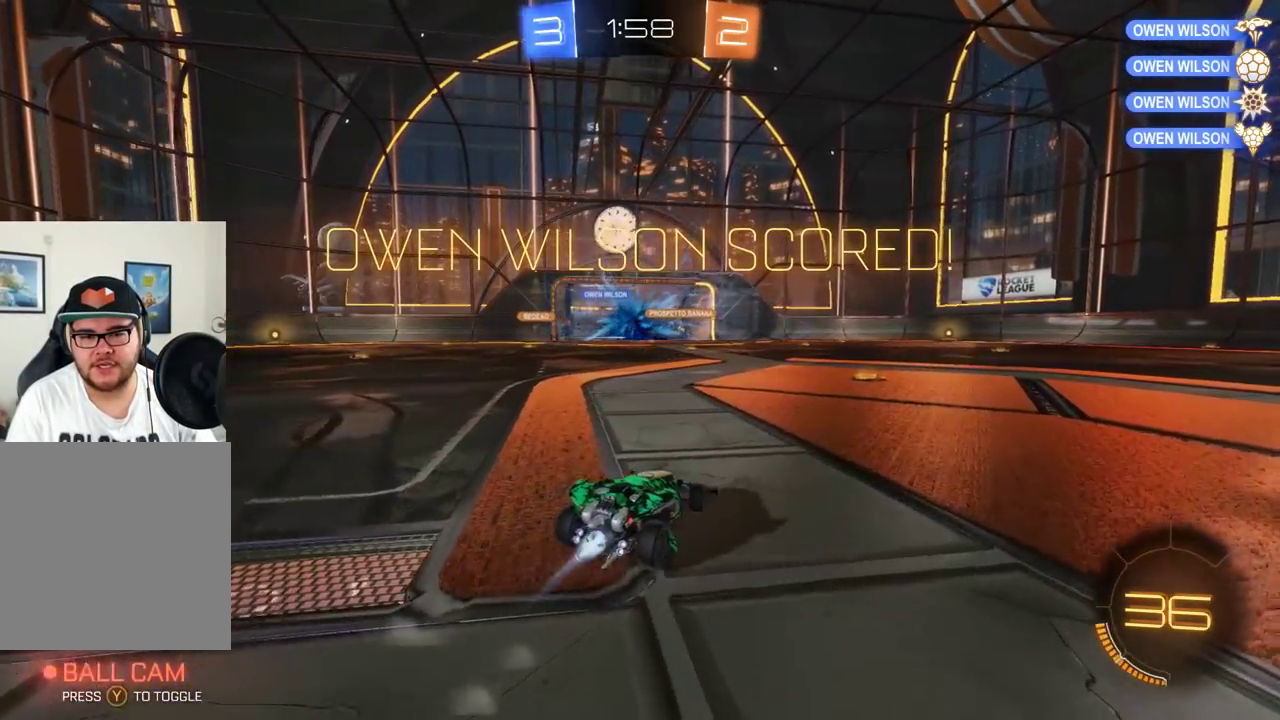
{"buttons": ["A", "R2"], "left_stick": "left", "events": [[250, "left_stick", "left"], [501, "A", "down"], [501, "B", "up"]]}
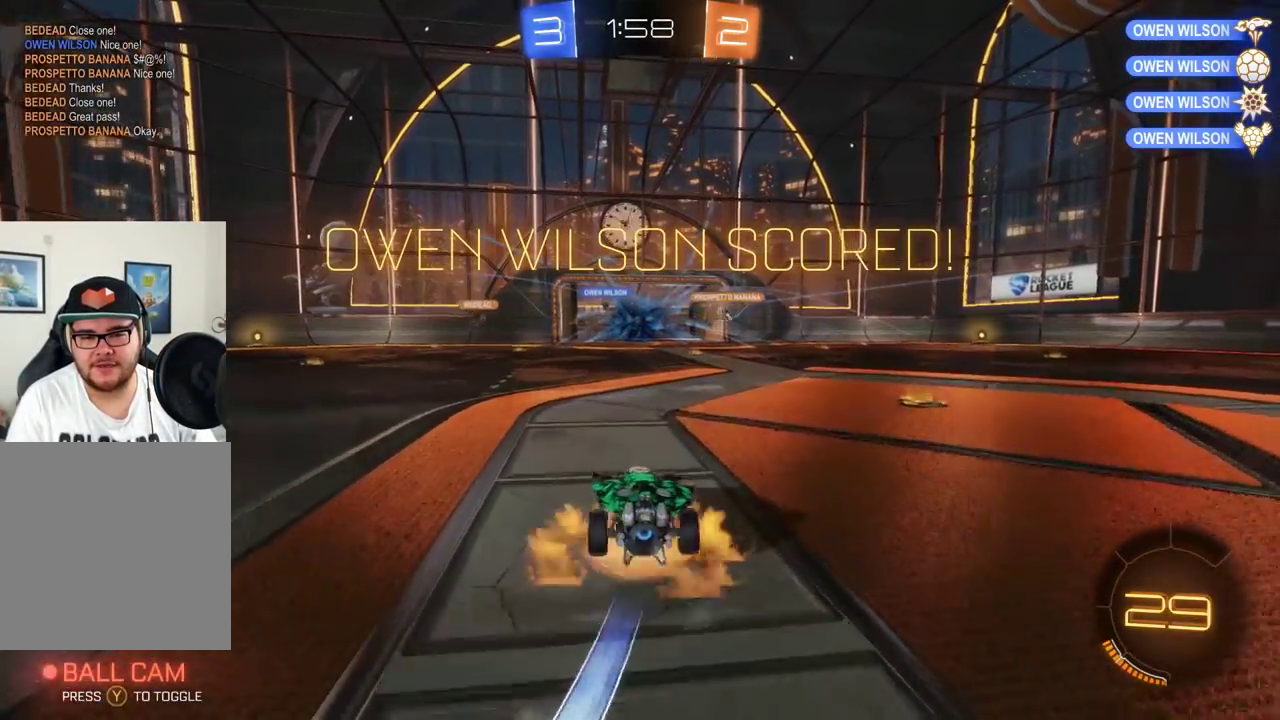
{"buttons": ["B", "R2"], "left_stick": "down-right", "events": [[66, "left_stick", "down-left"], [166, "A", "up"], [233, "B", "down"], [300, "left_stick", "down"], [367, "left_stick", "down-right"]]}
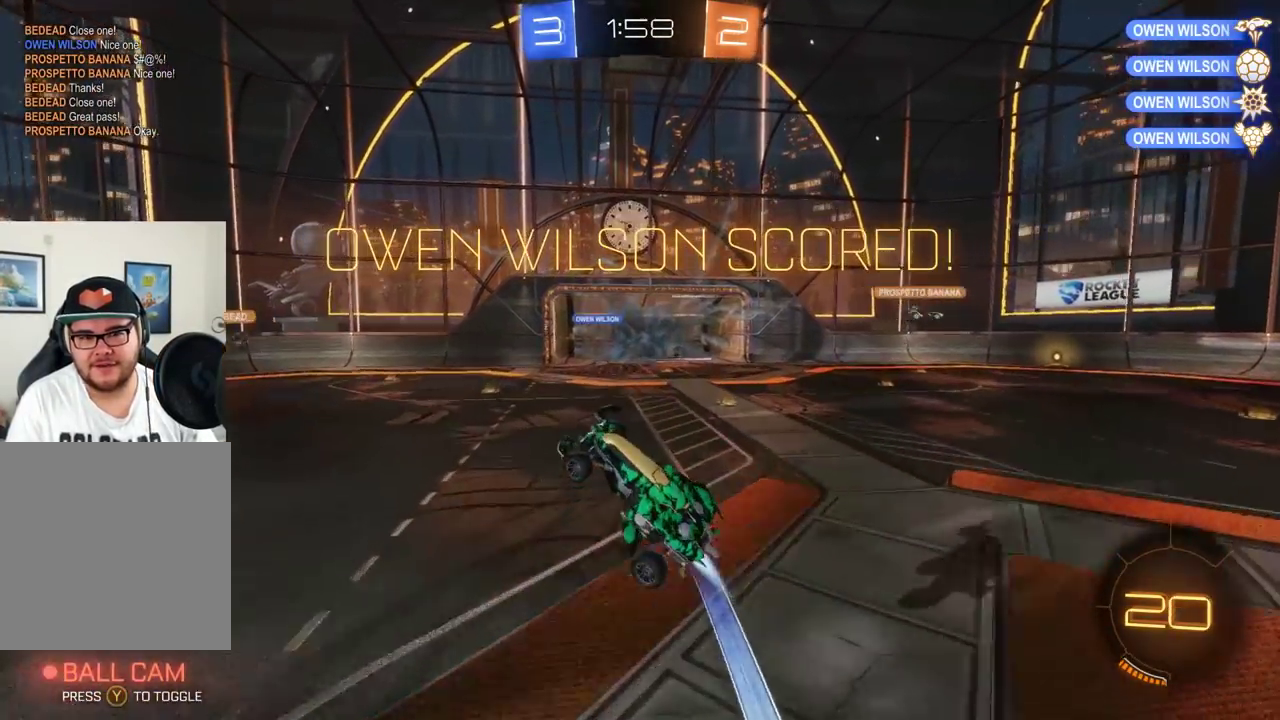
{"buttons": ["B", "L2"], "left_stick": "right", "events": [[250, "A", "down"], [250, "L2", "down"], [284, "left_stick", "right"], [484, "A", "up"], [484, "R2", "up"]]}
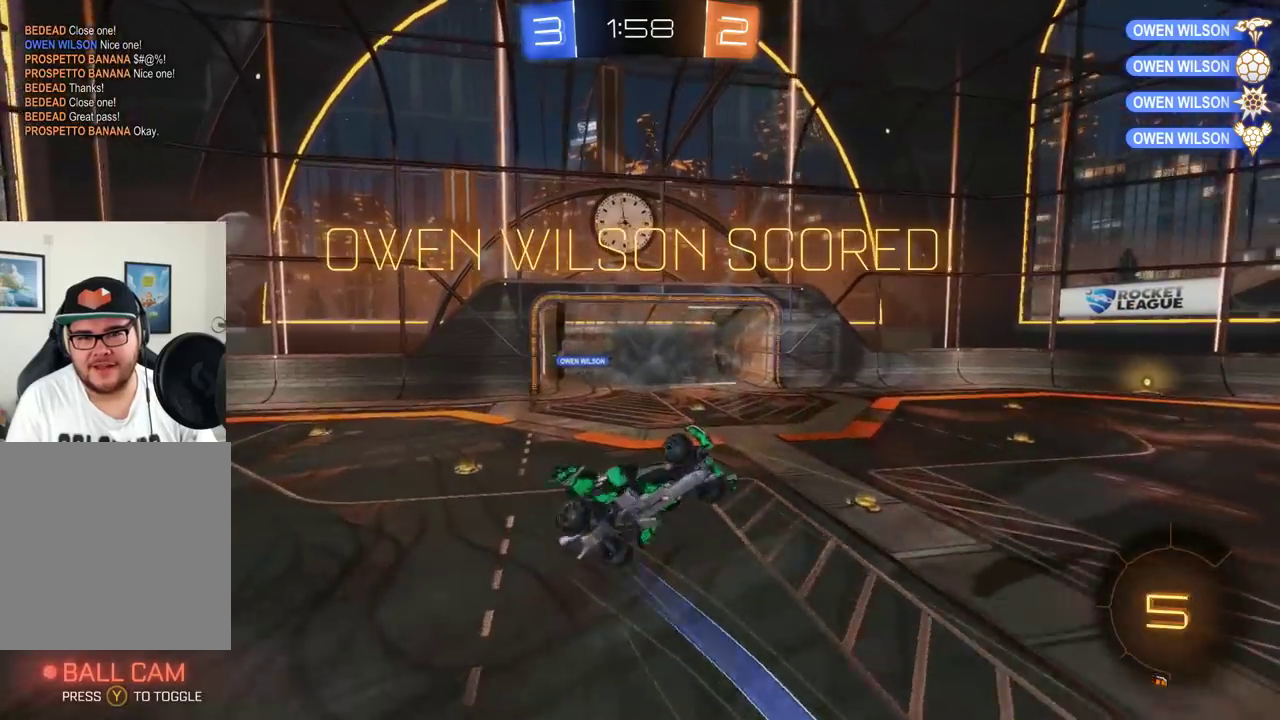
{"buttons": [], "left_stick": "center", "events": [[16, "B", "up"], [183, "L2", "up"], [216, "left_stick", "up-right"], [283, "left_stick", "center"], [433, "DPAD_RIGHT", "down"], [483, "DPAD_RIGHT", "up"]]}
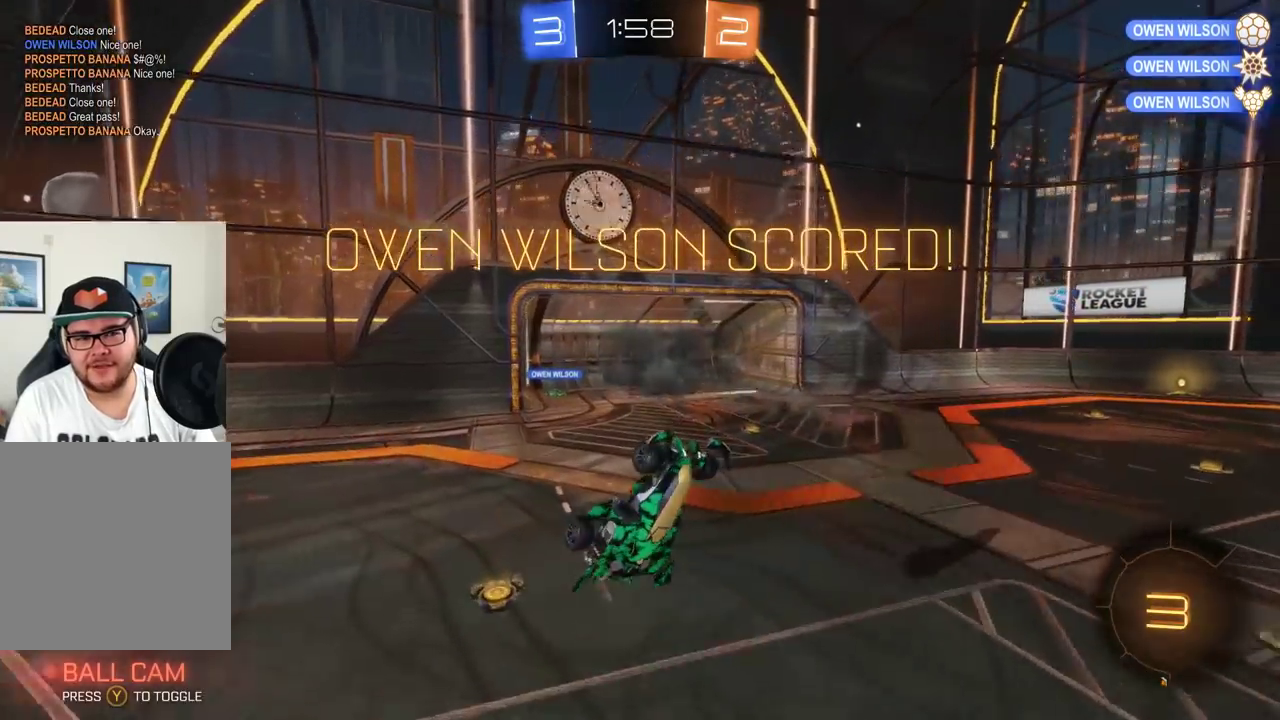
{"buttons": [], "left_stick": "up-left", "events": [[184, "DPAD_UP", "down"], [267, "left_stick", "up-left"], [317, "DPAD_UP", "up"]]}
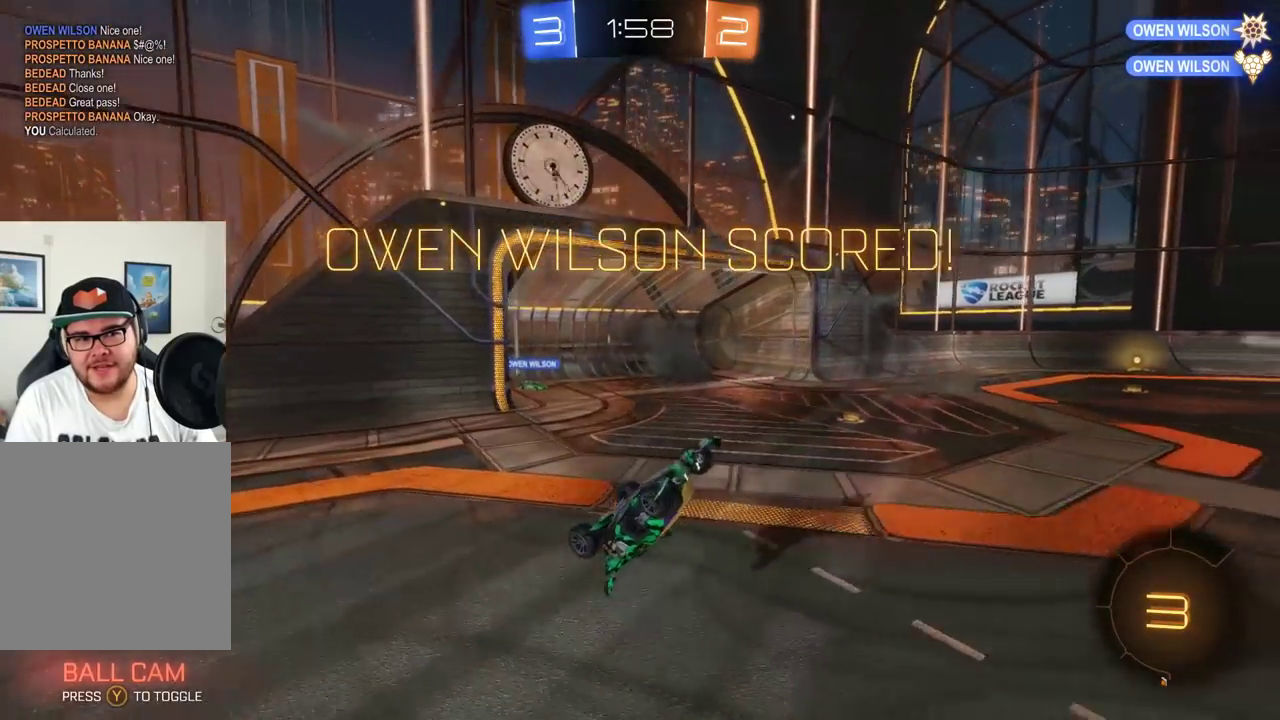
{"buttons": [], "left_stick": "up-left", "events": []}
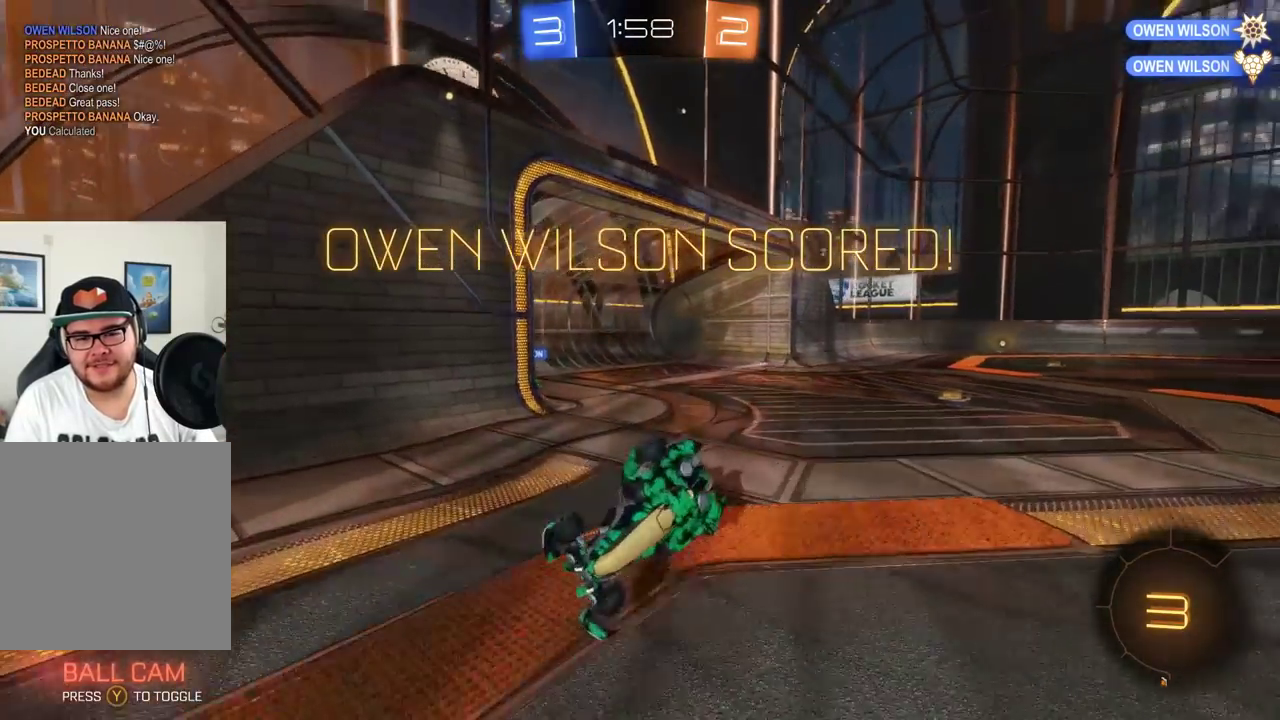
{"buttons": [], "left_stick": "center", "events": [[84, "left_stick", "up"], [150, "left_stick", "center"]]}